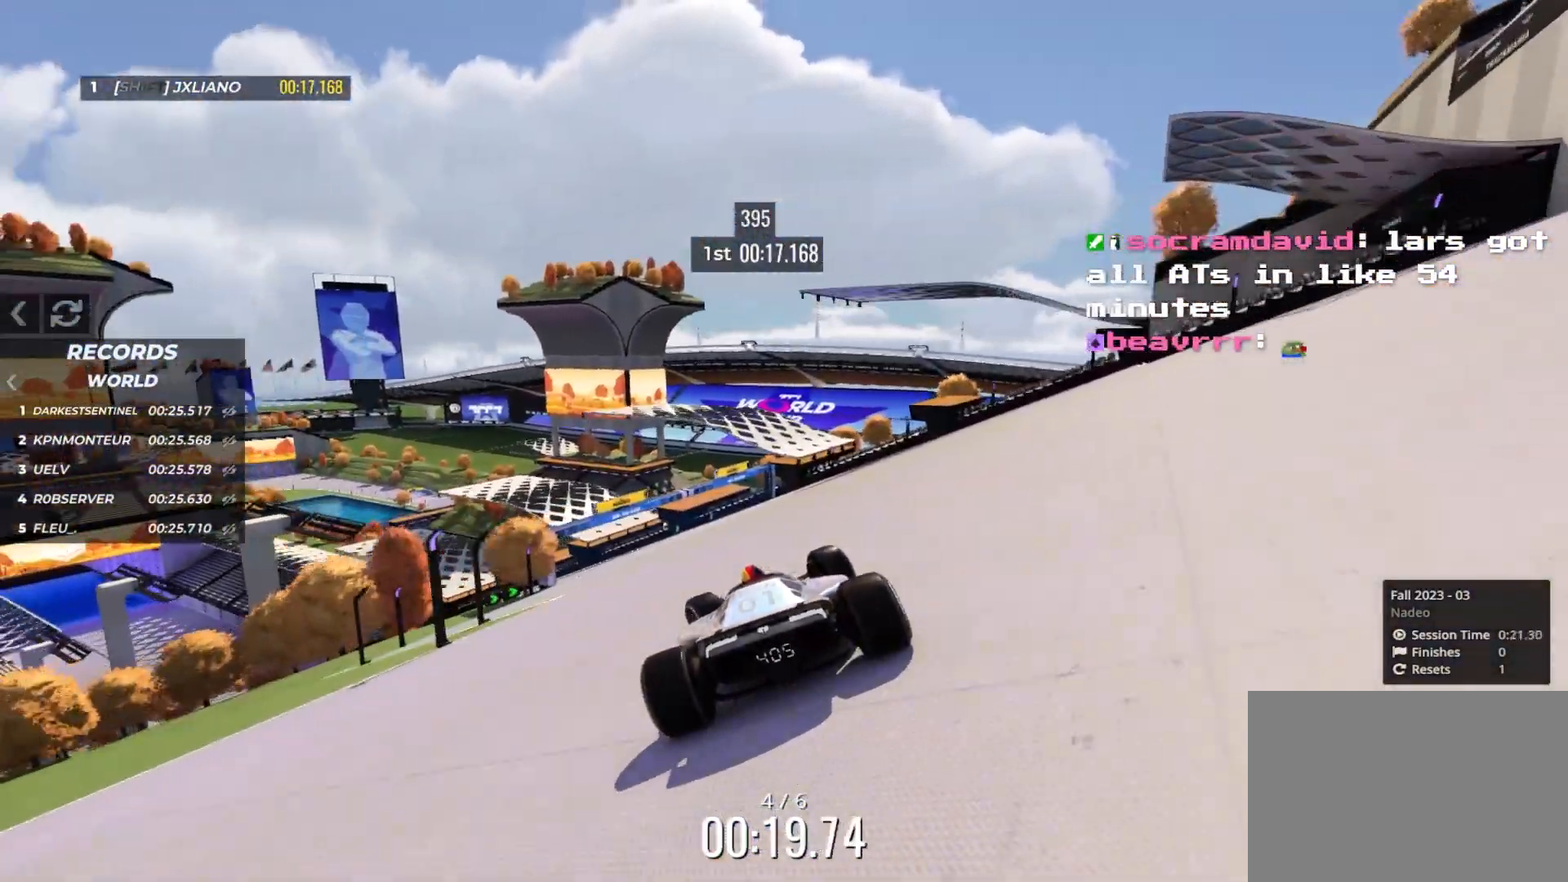
Gameplay with keyboard; each line is a JSON object with the keys held at the frame after it. "events" lists presses ("down") and releases ("up") of "down", "left", "right" and "up" between this image and that frame as [ms after this image, input, new state], when the widget could be followed in between. No other keys are recorded. Mouse input is not recorded.
{"keys": ["left", "up"], "events": [[200, "left", "up"], [267, "left", "down"], [400, "left", "up"], [450, "left", "down"]]}
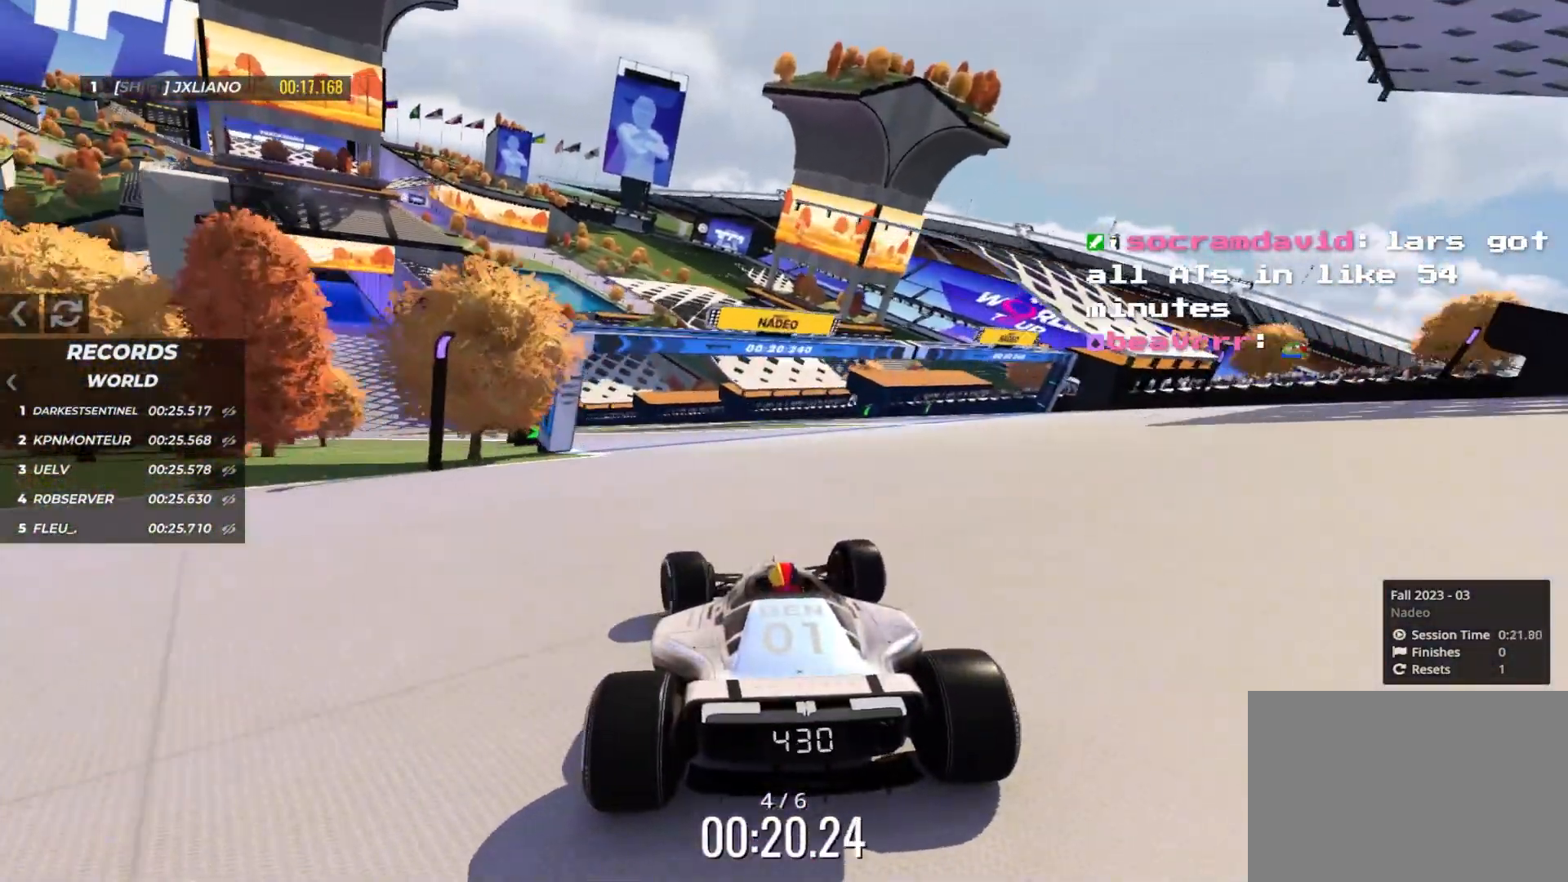
{"keys": ["left", "up"], "events": []}
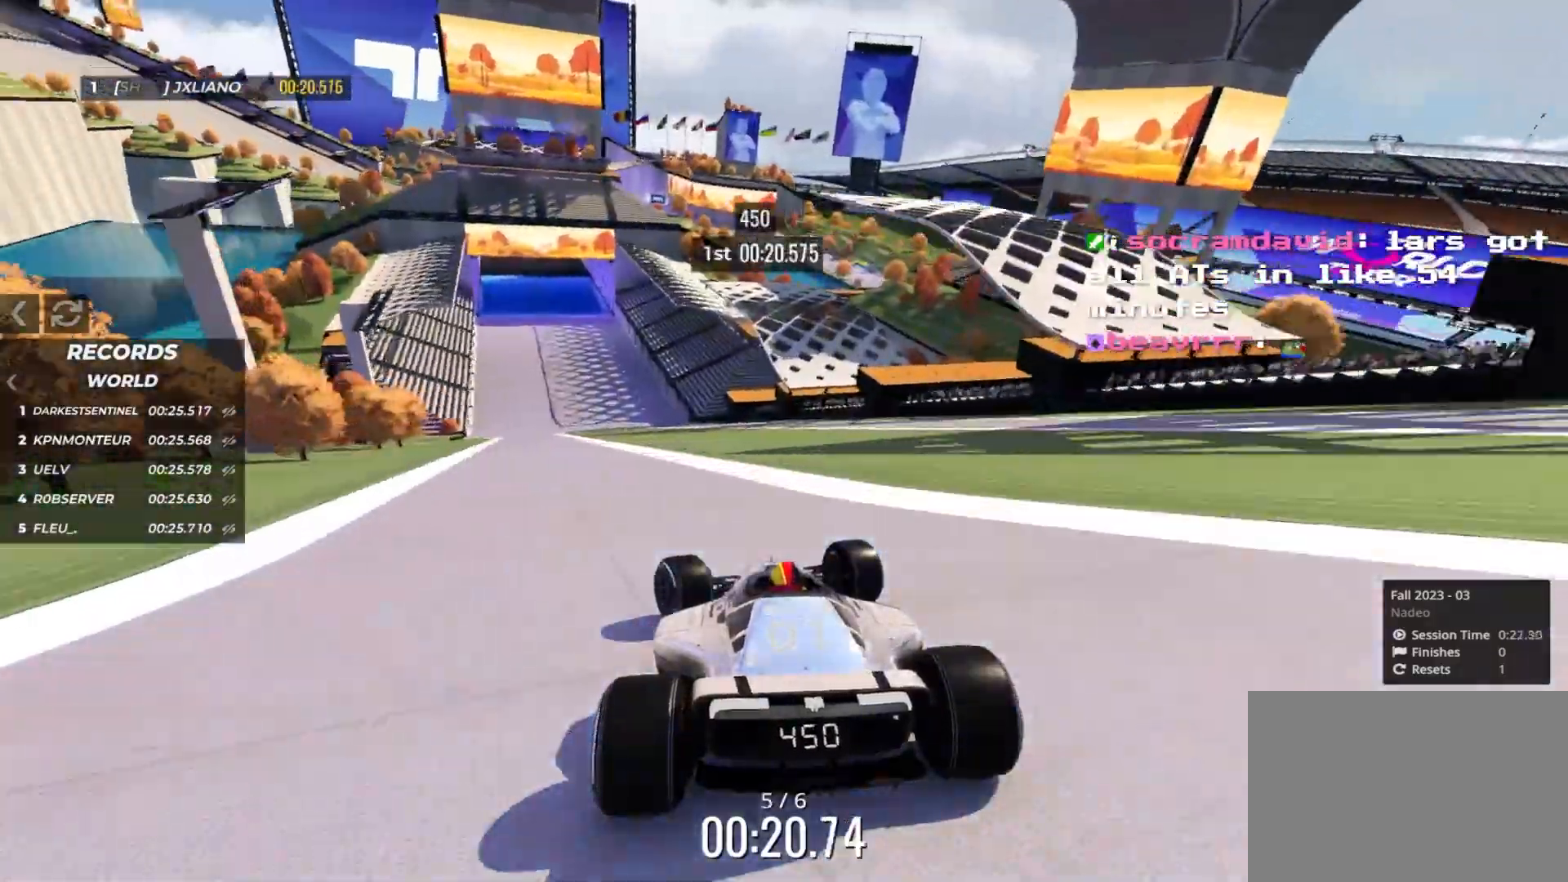
{"keys": ["up"], "events": [[450, "left", "up"]]}
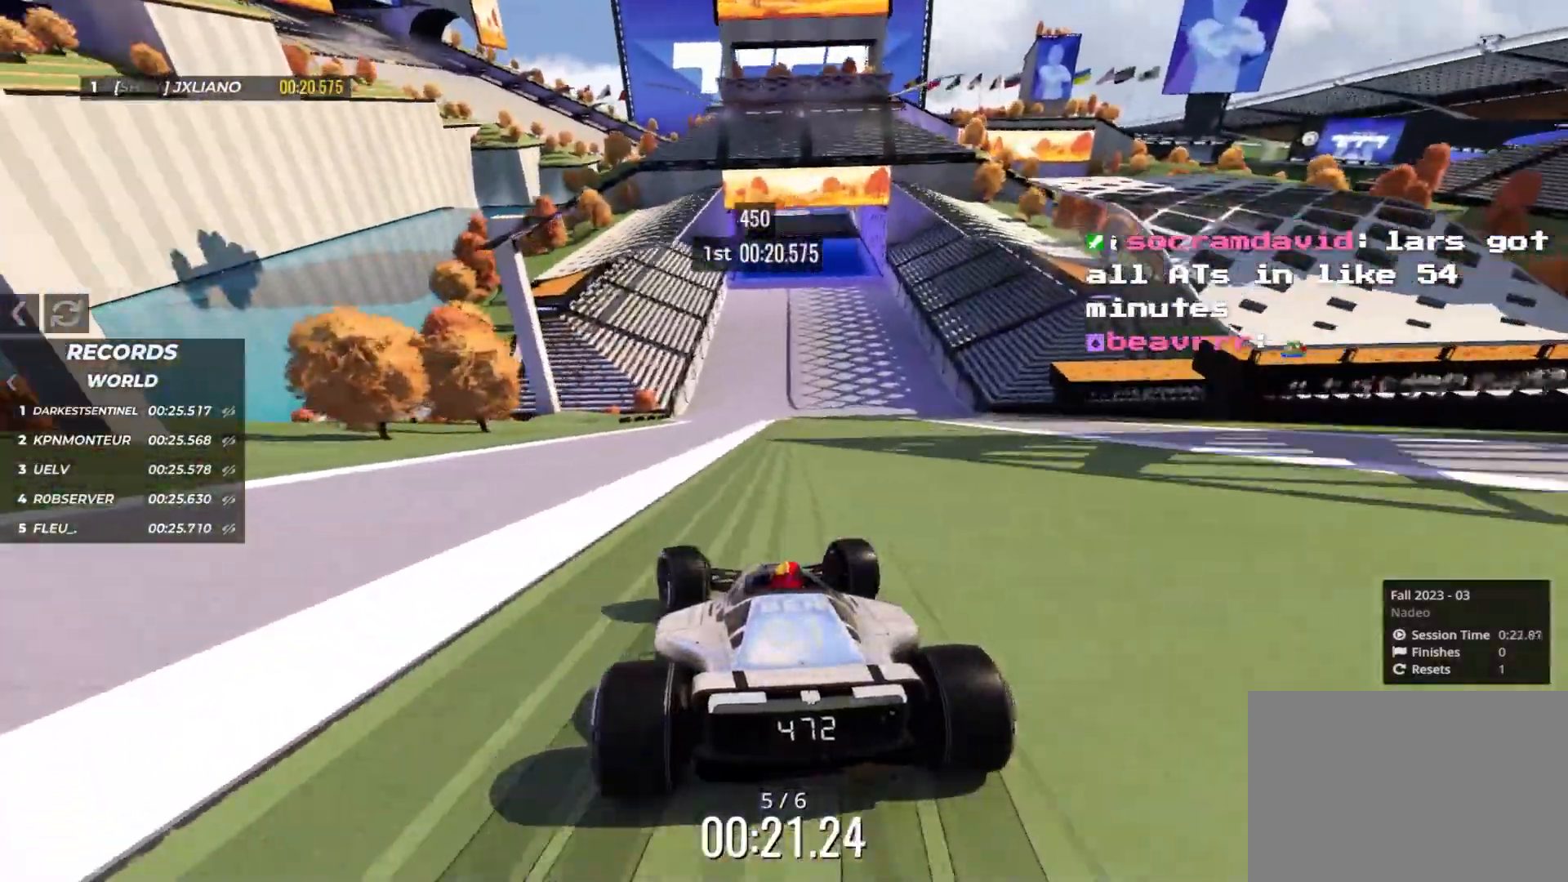
{"keys": ["up"], "events": [[100, "right", "down"], [333, "right", "up"]]}
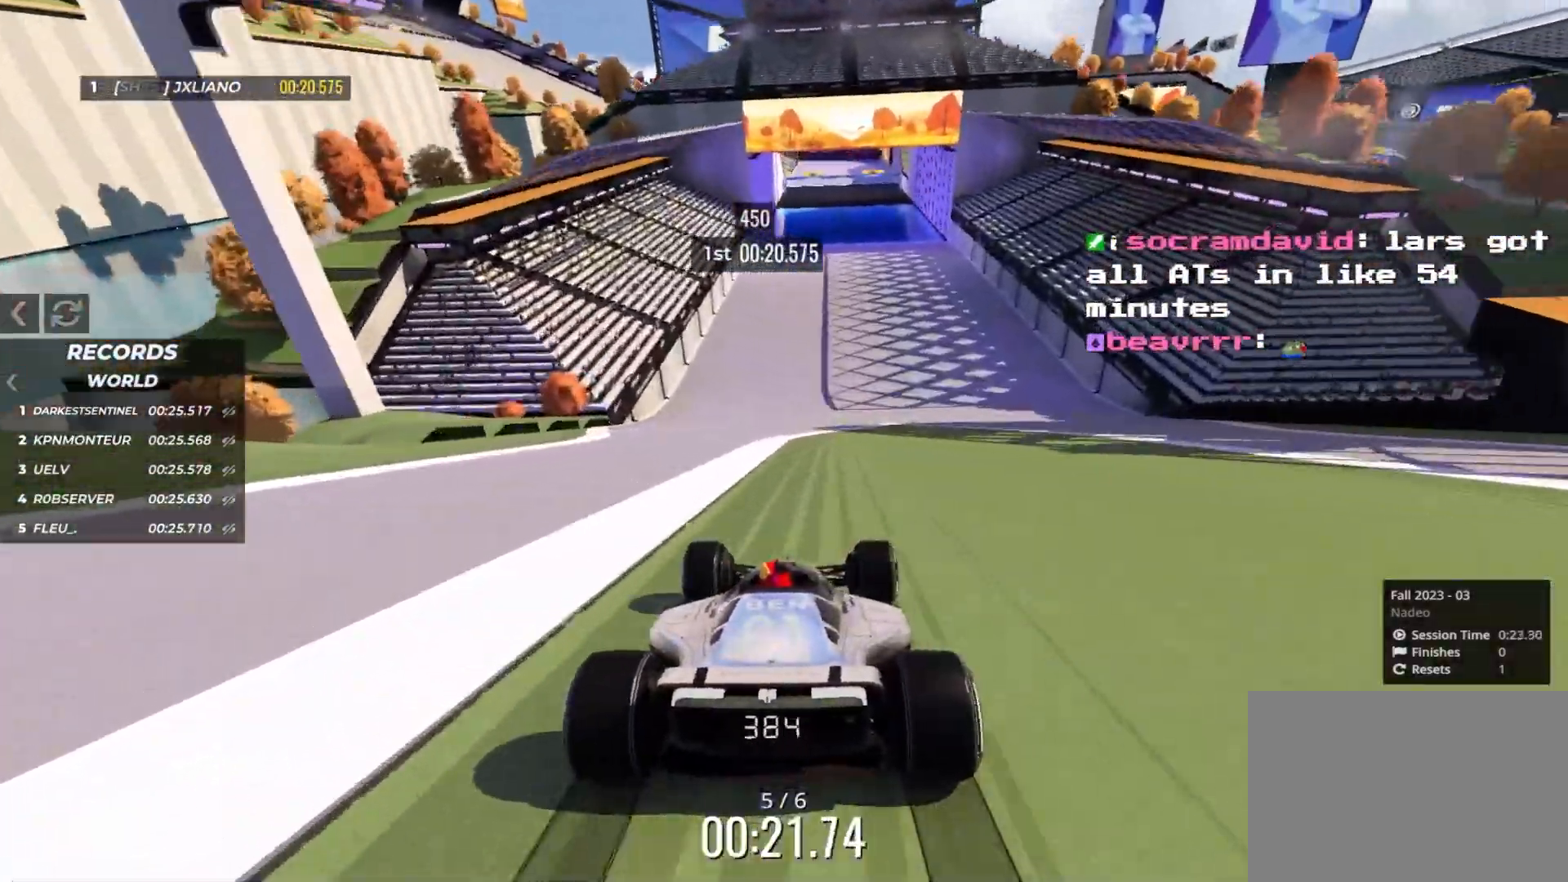
{"keys": ["up"], "events": [[50, "left", "down"], [133, "left", "up"], [333, "right", "down"], [450, "right", "up"]]}
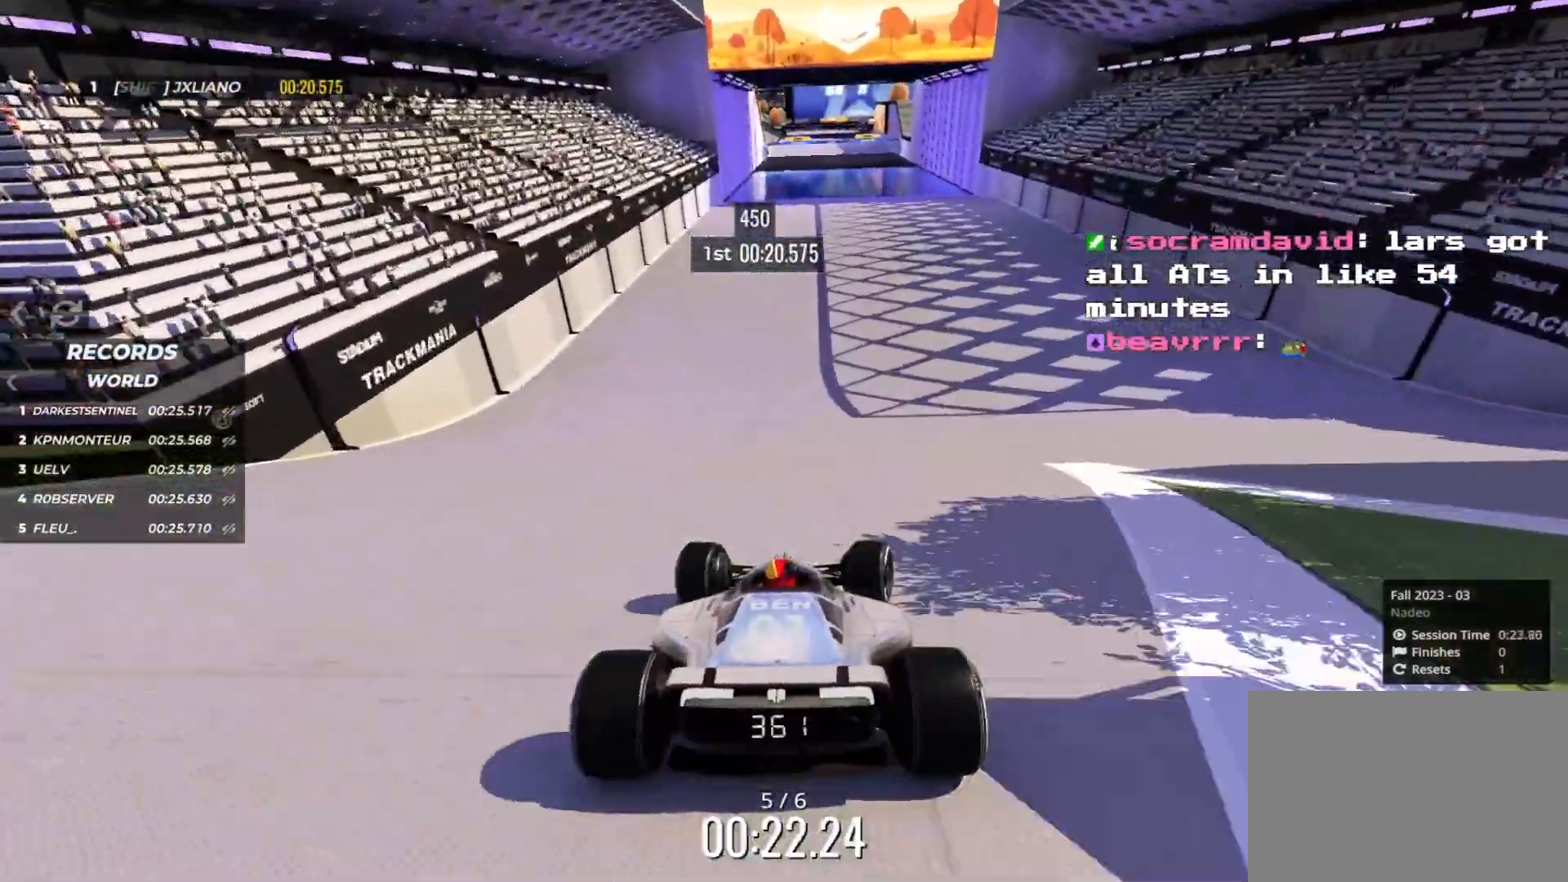
{"keys": ["up"], "events": []}
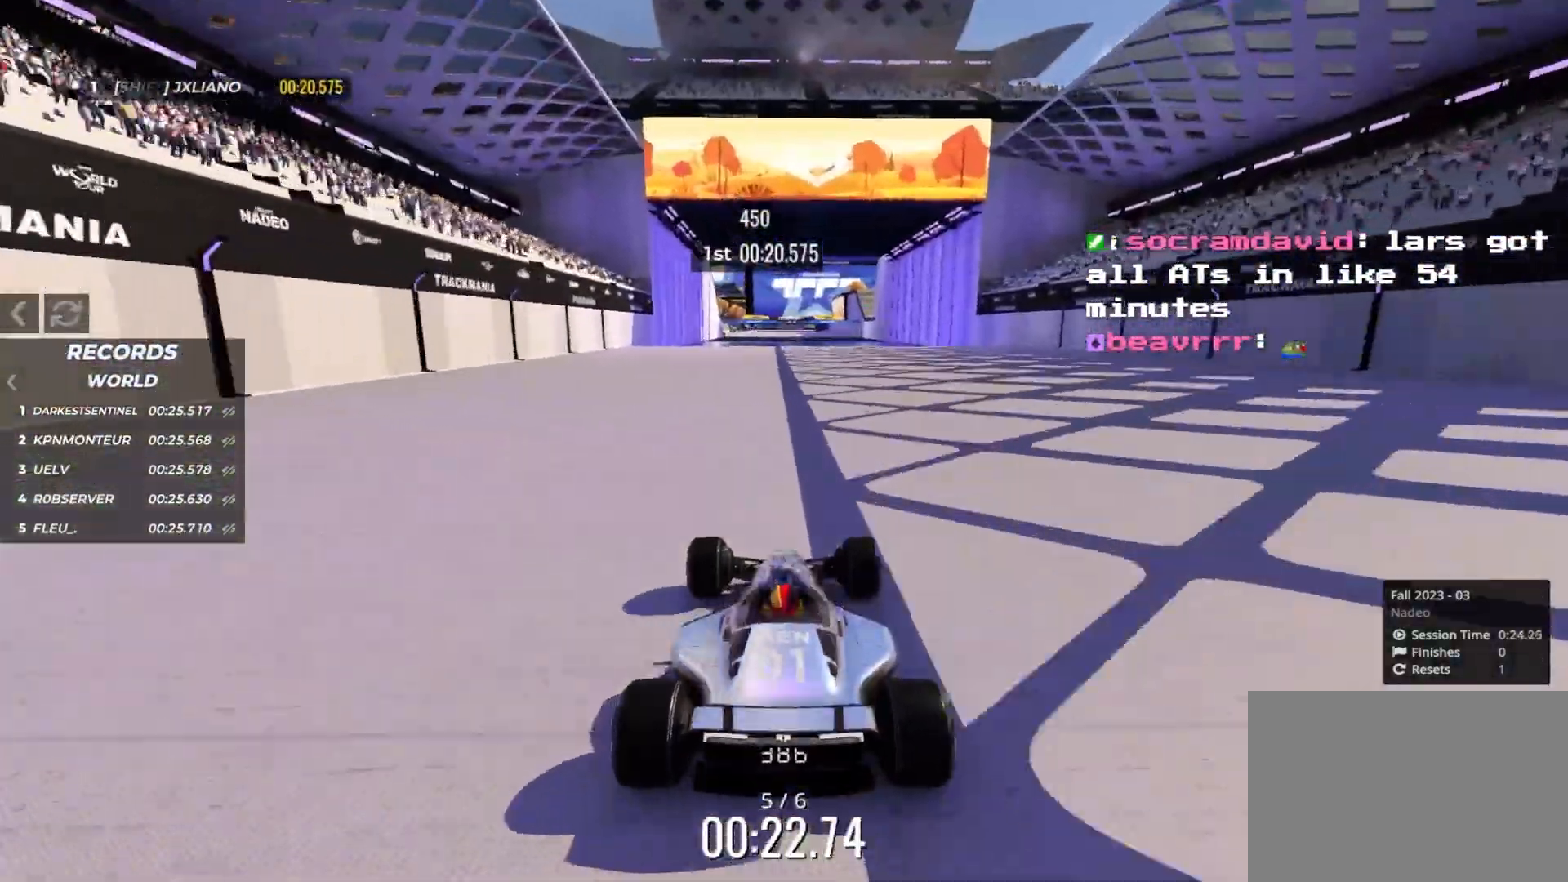
{"keys": ["up"], "events": []}
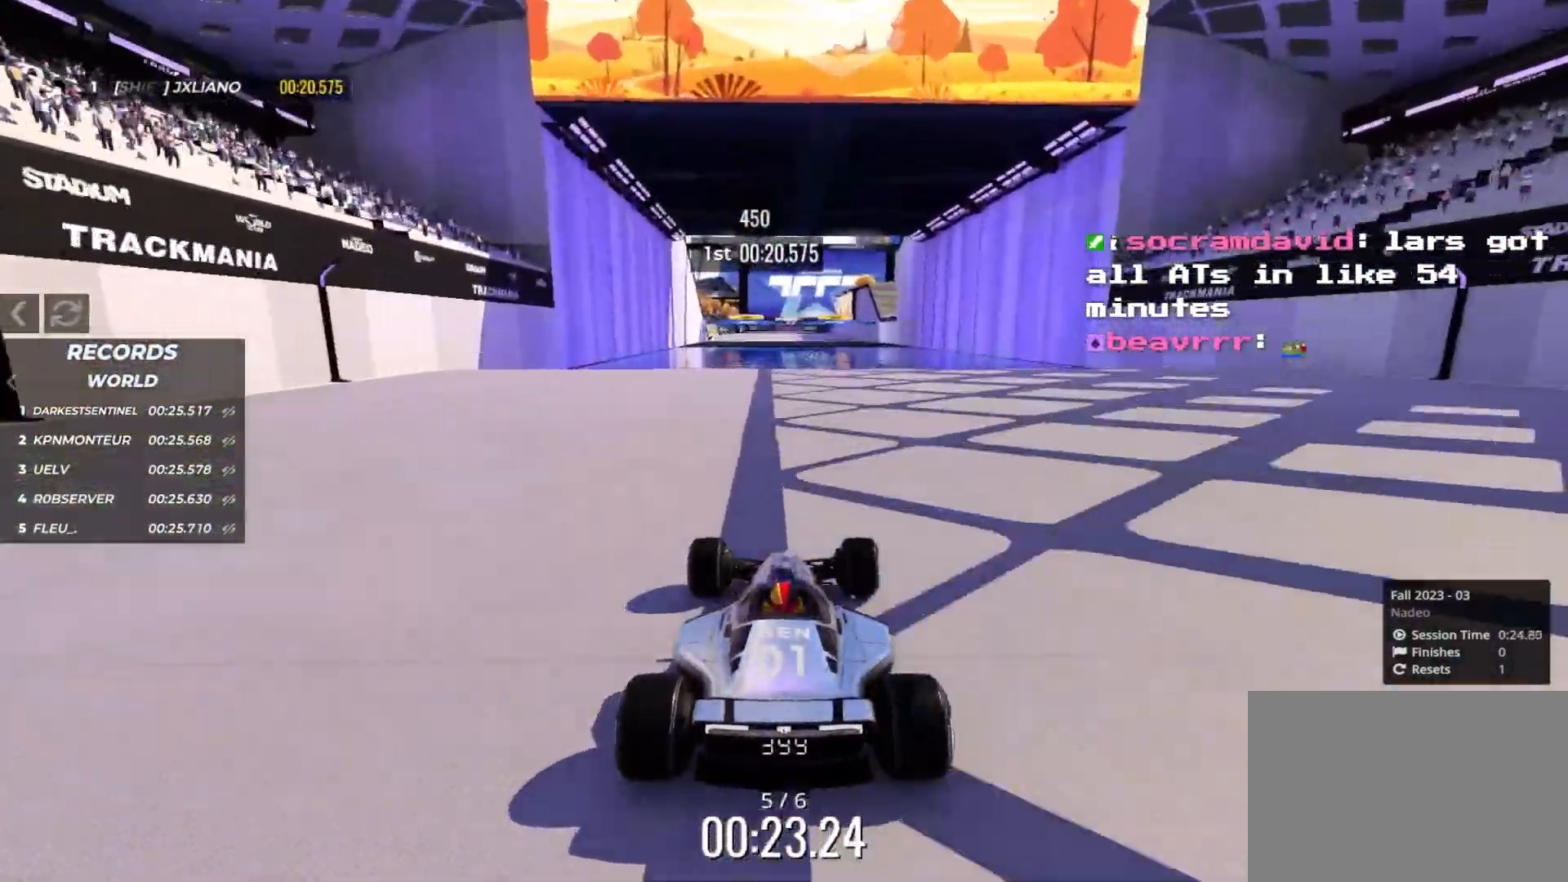
{"keys": ["up"], "events": []}
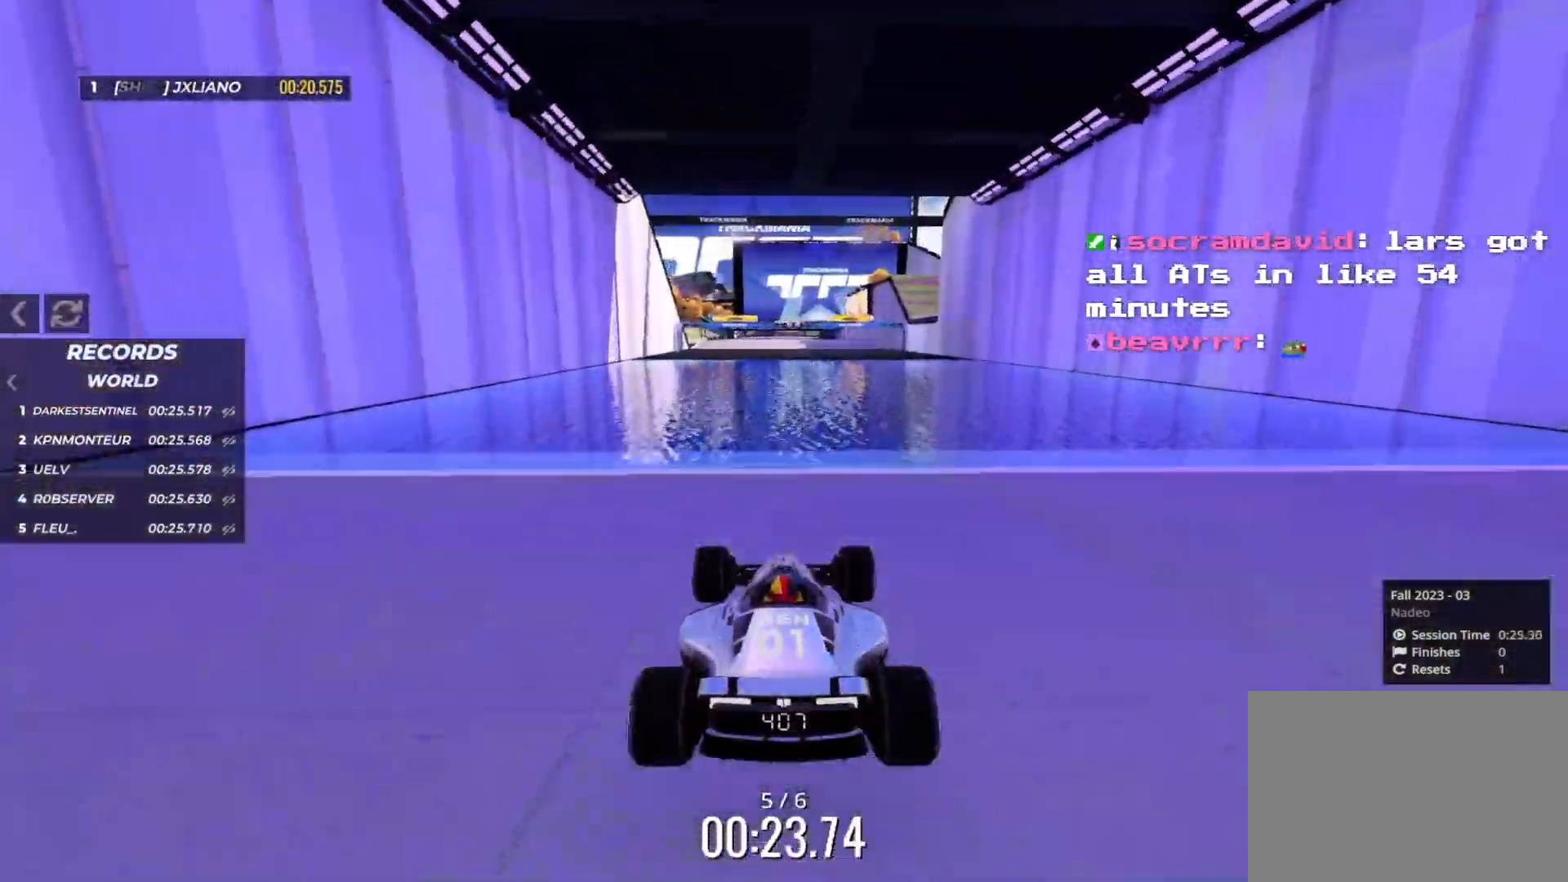
{"keys": ["up"], "events": []}
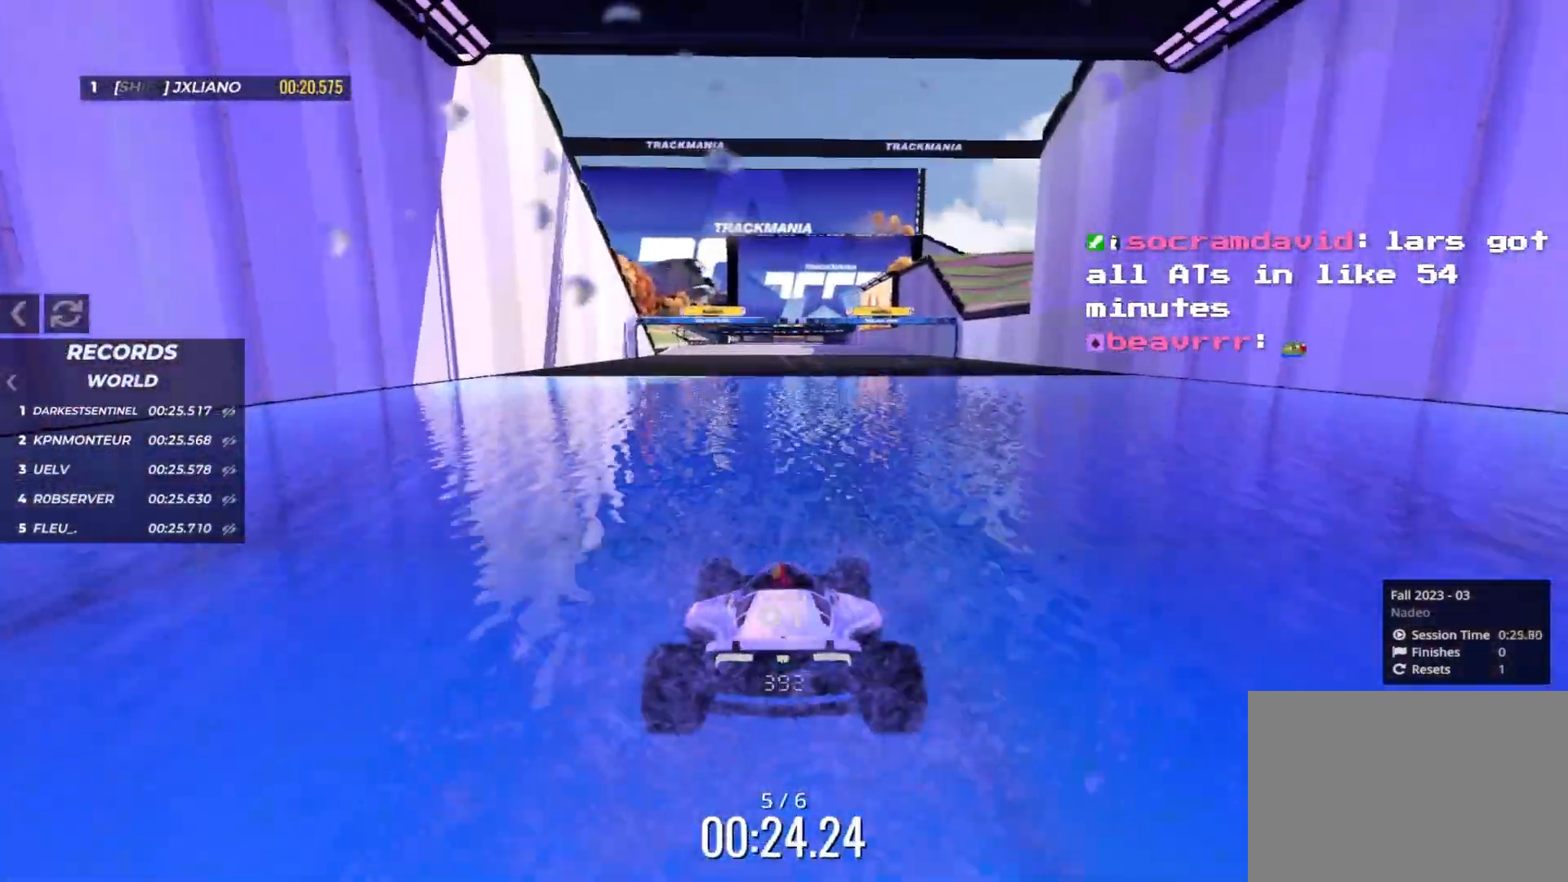
{"keys": ["up"], "events": []}
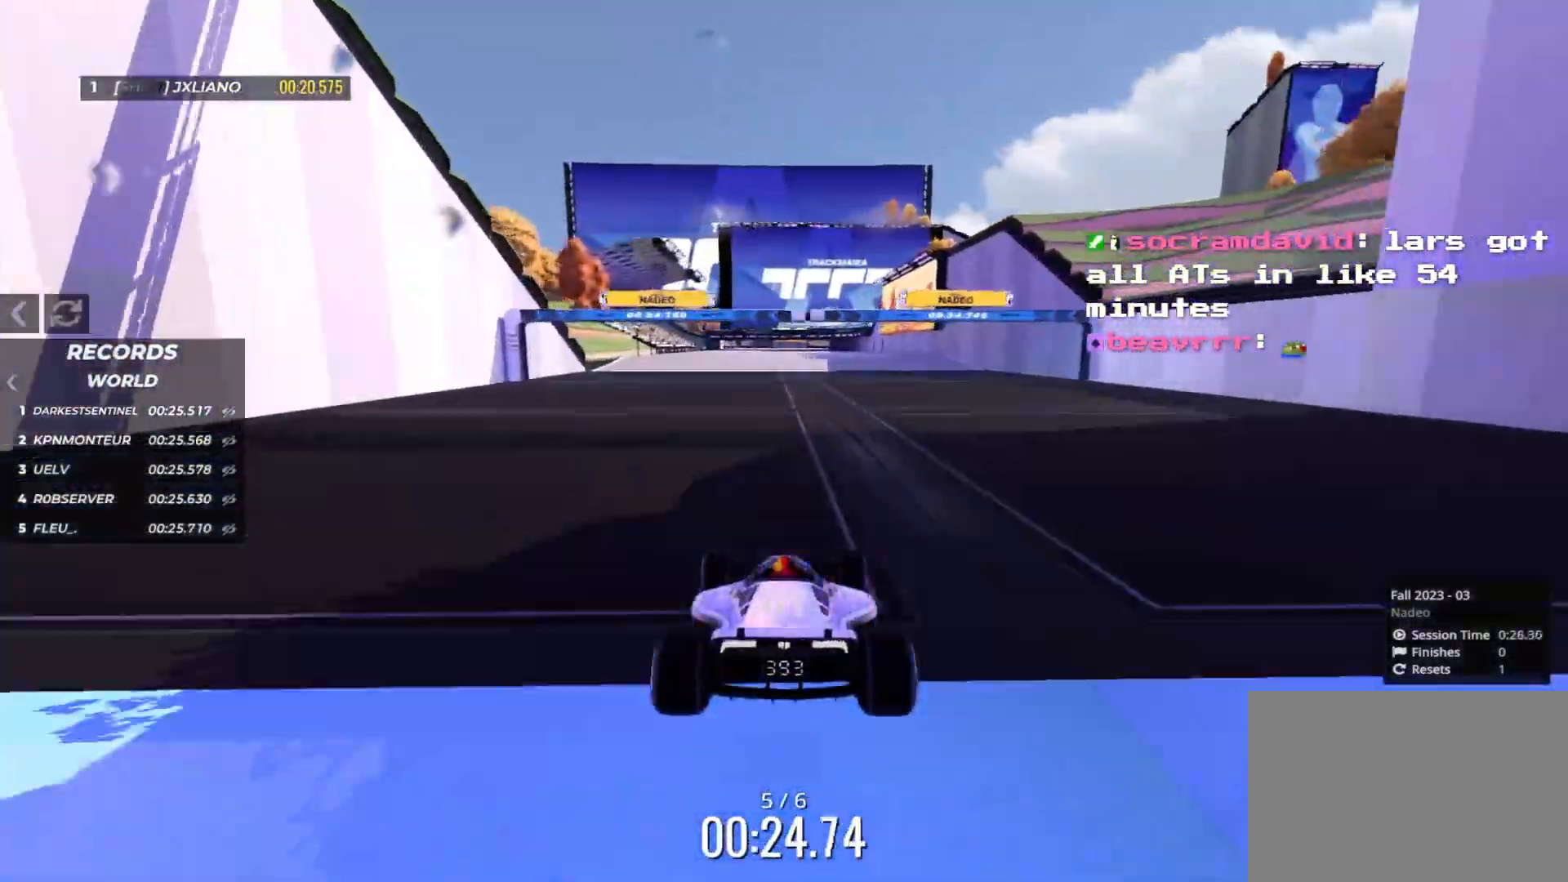
{"keys": ["up"], "events": []}
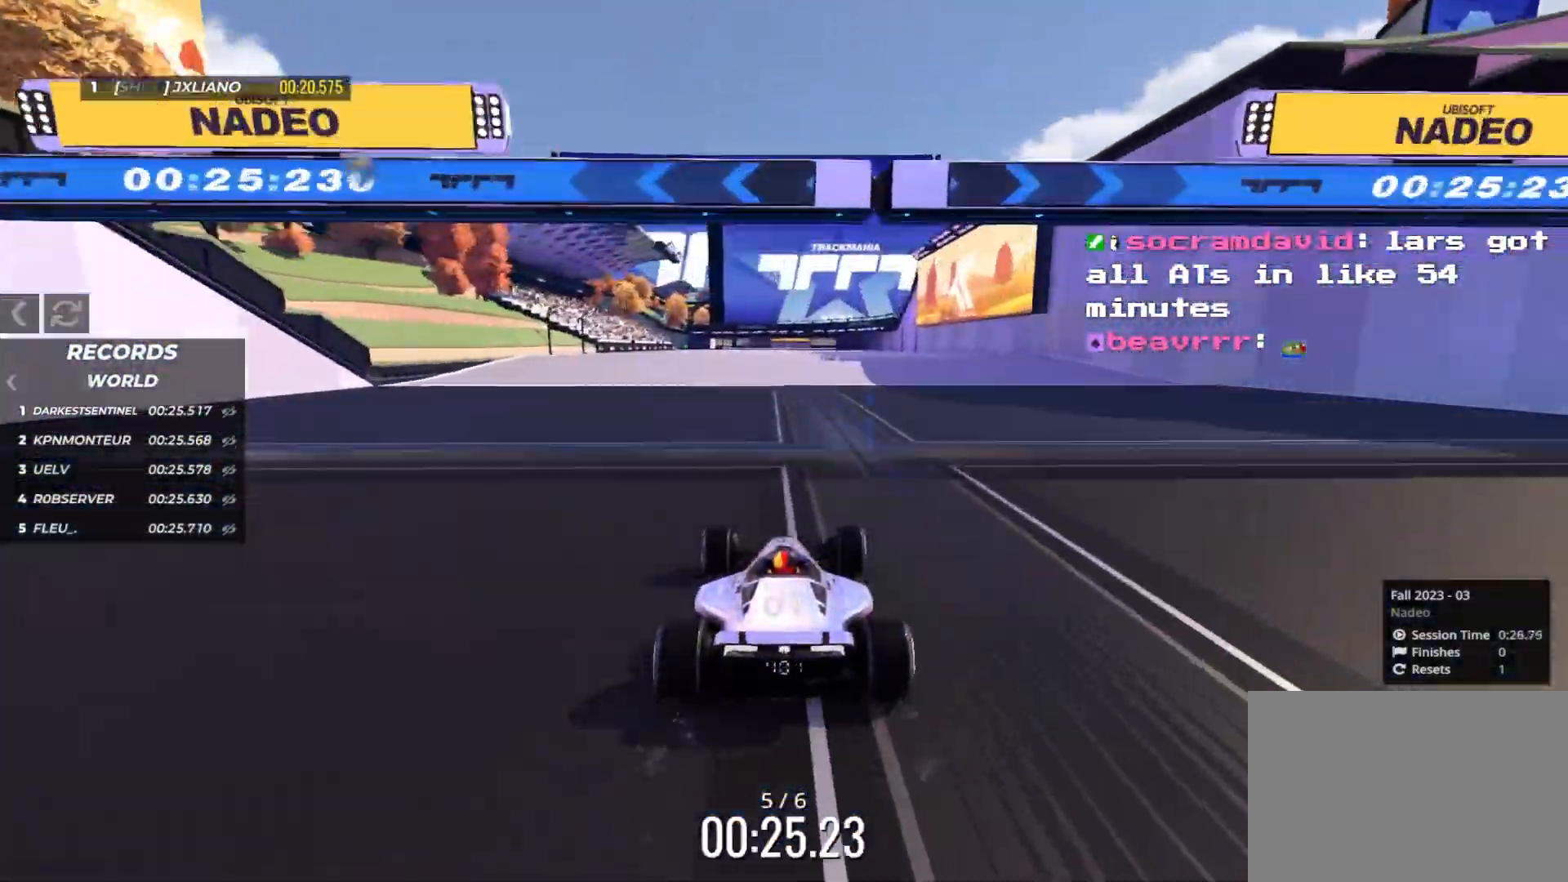
{"keys": ["up"], "events": [[133, "left", "down"], [150, "left", "up"]]}
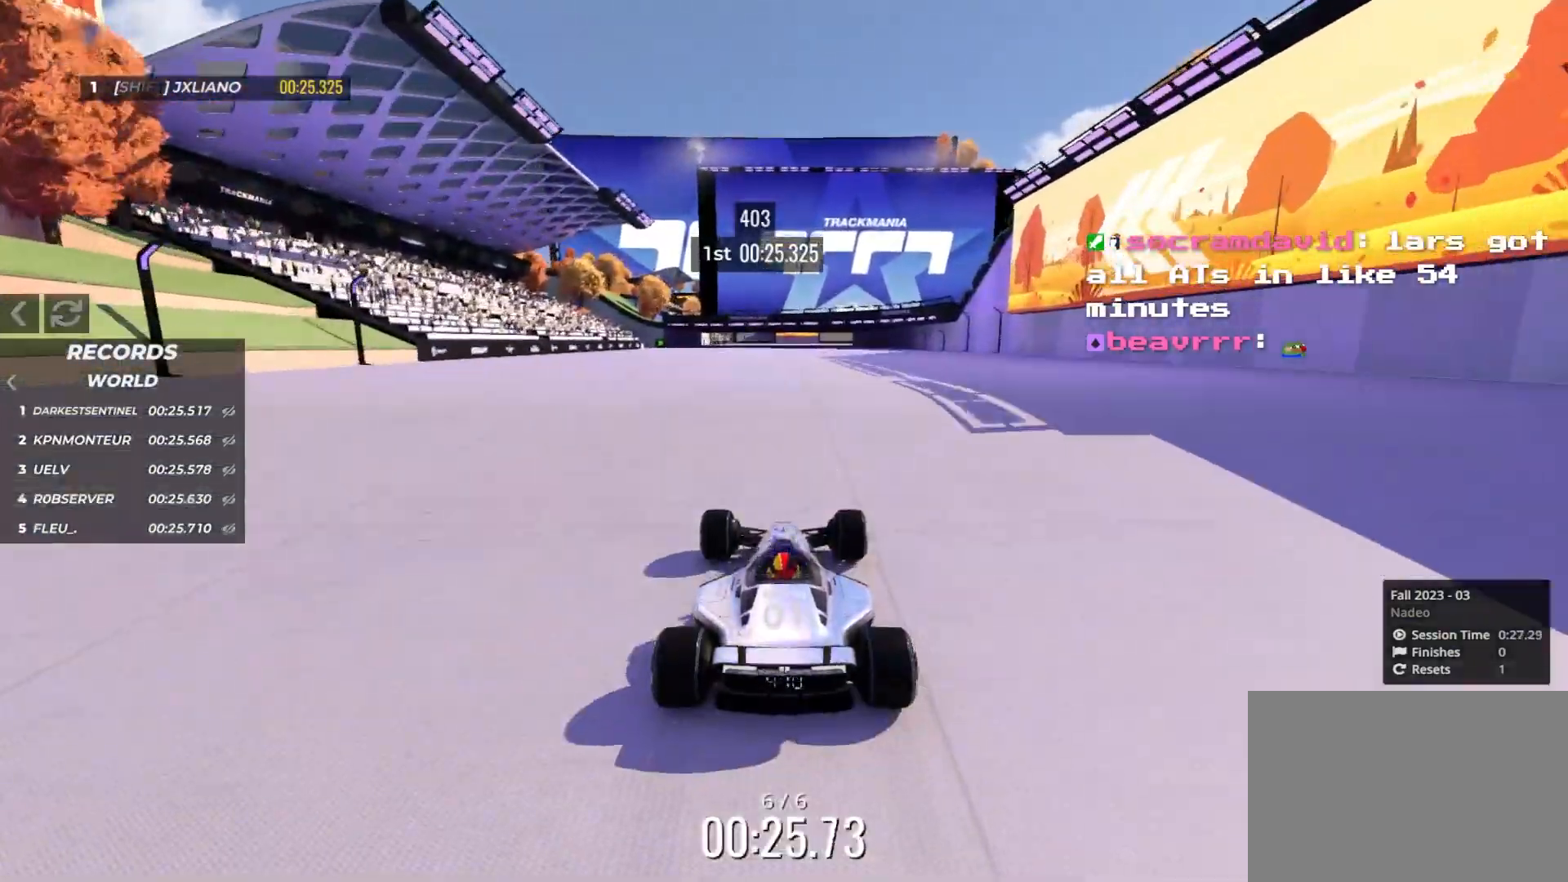
{"keys": ["up"], "events": []}
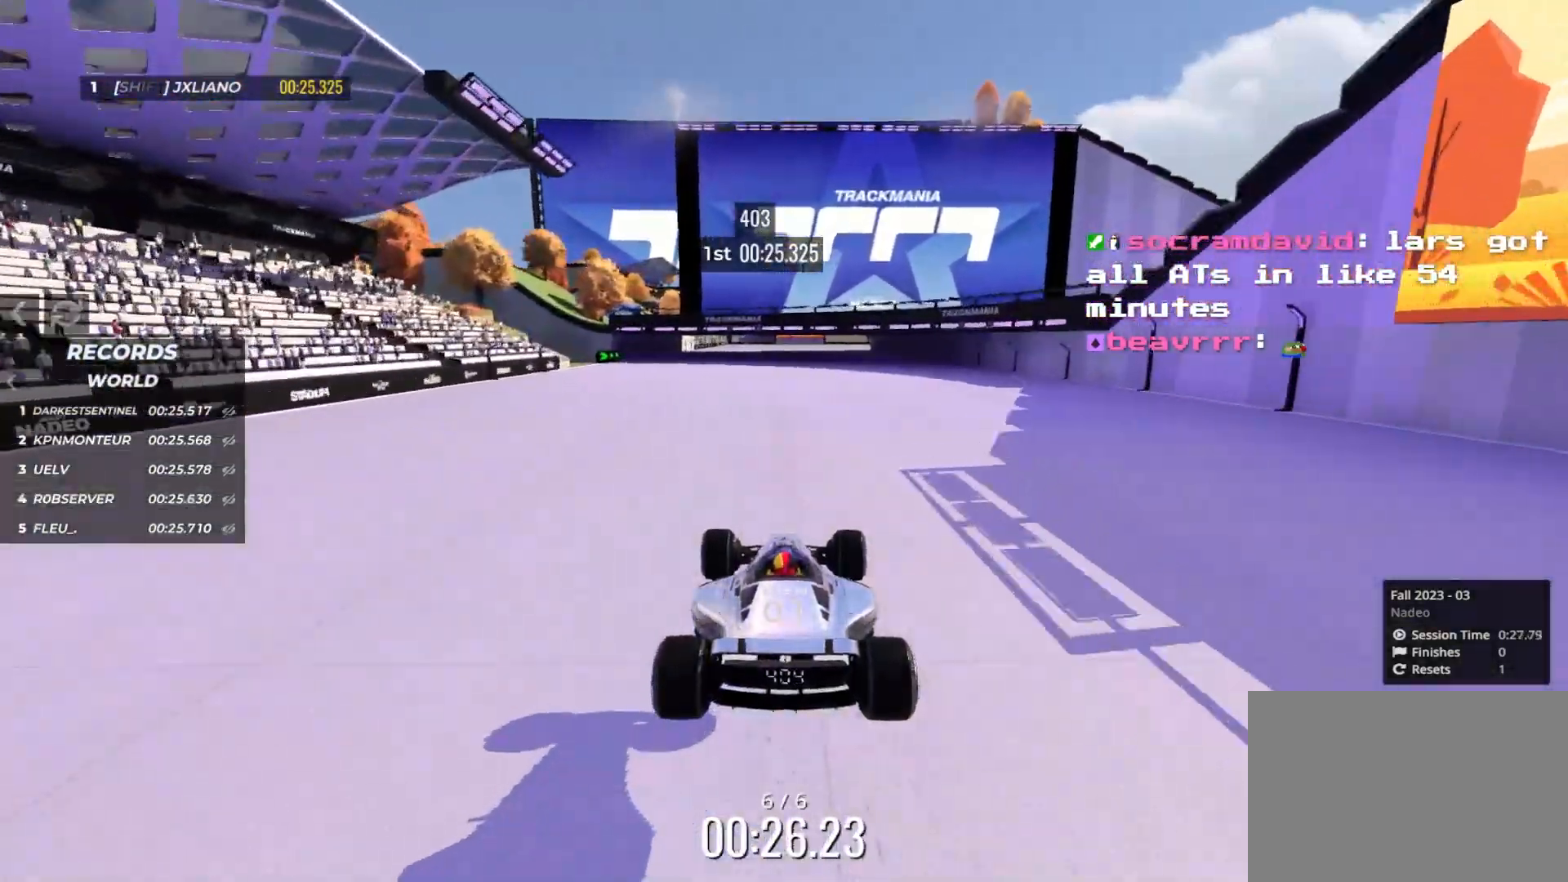
{"keys": ["up"], "events": [[133, "right", "down"], [200, "right", "up"], [367, "right", "down"], [500, "right", "up"]]}
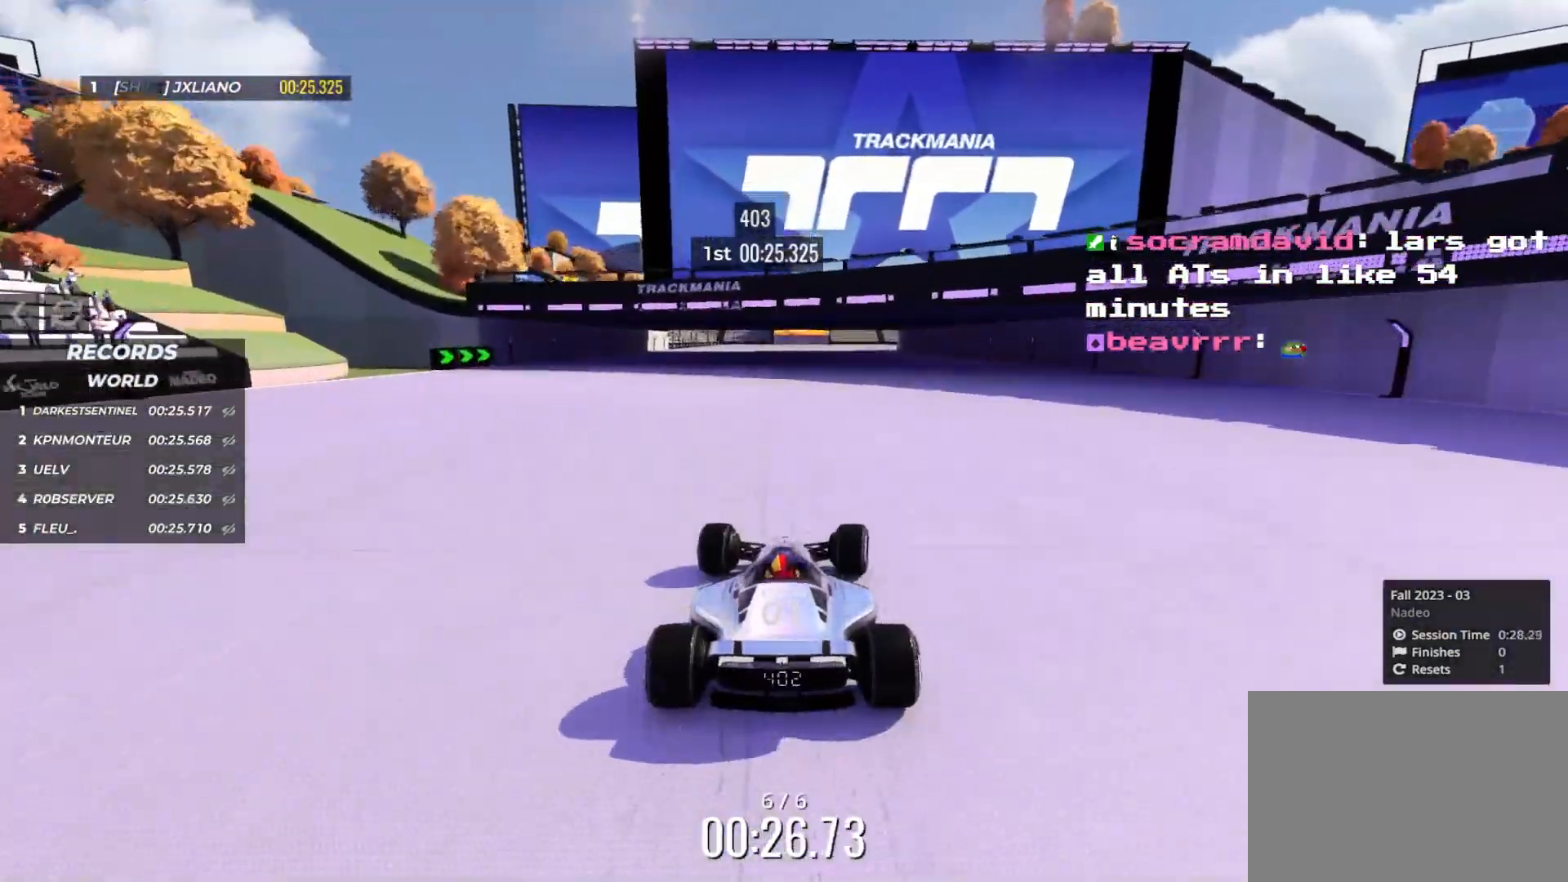
{"keys": ["up"], "events": []}
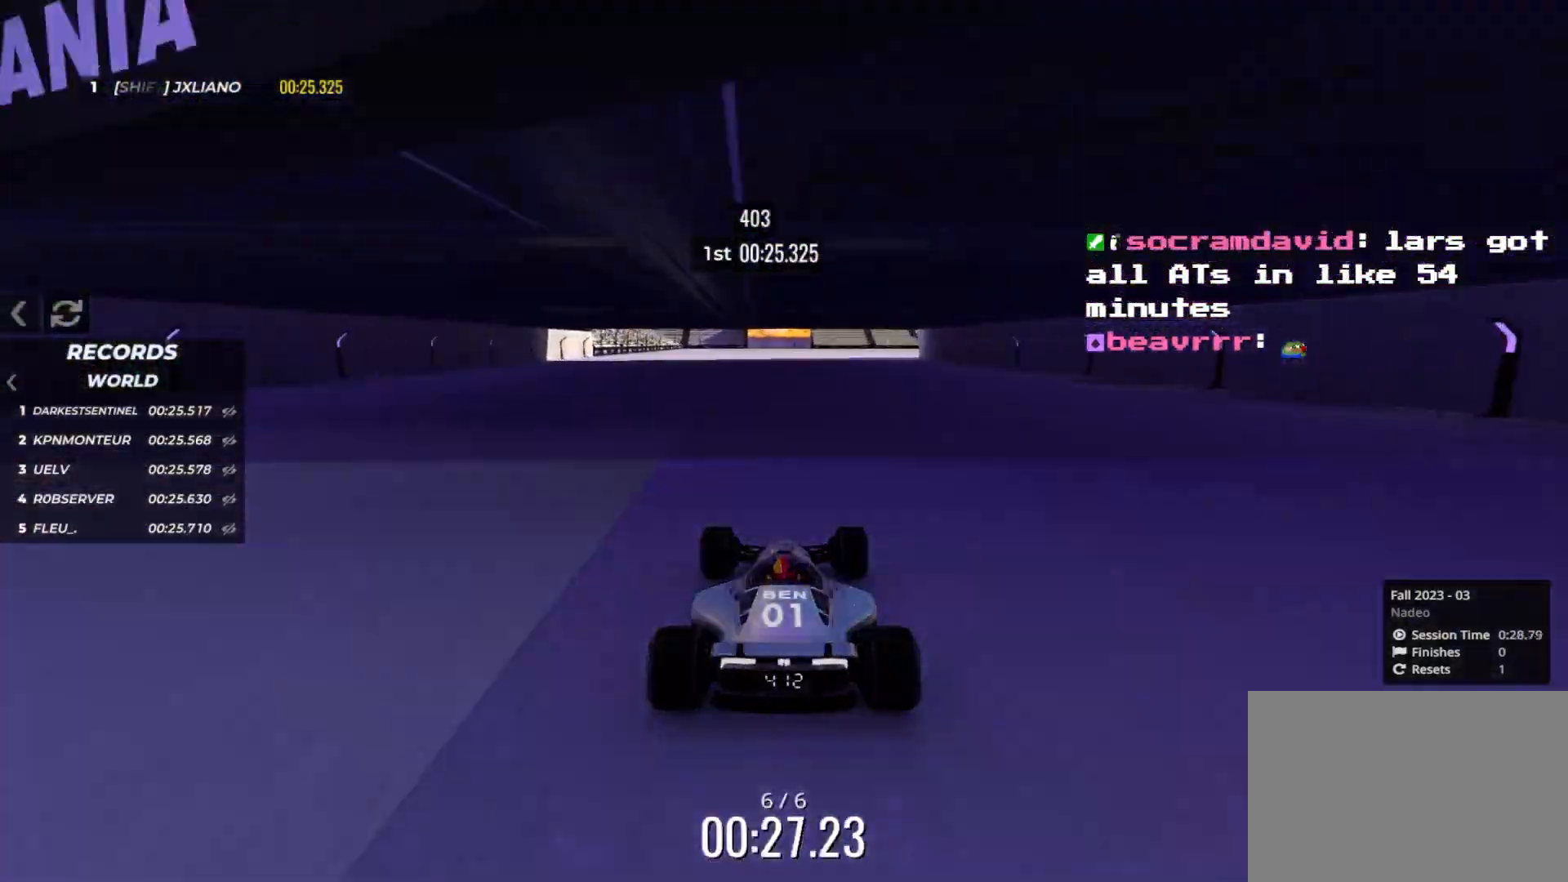
{"keys": ["right", "up"], "events": [[100, "right", "down"]]}
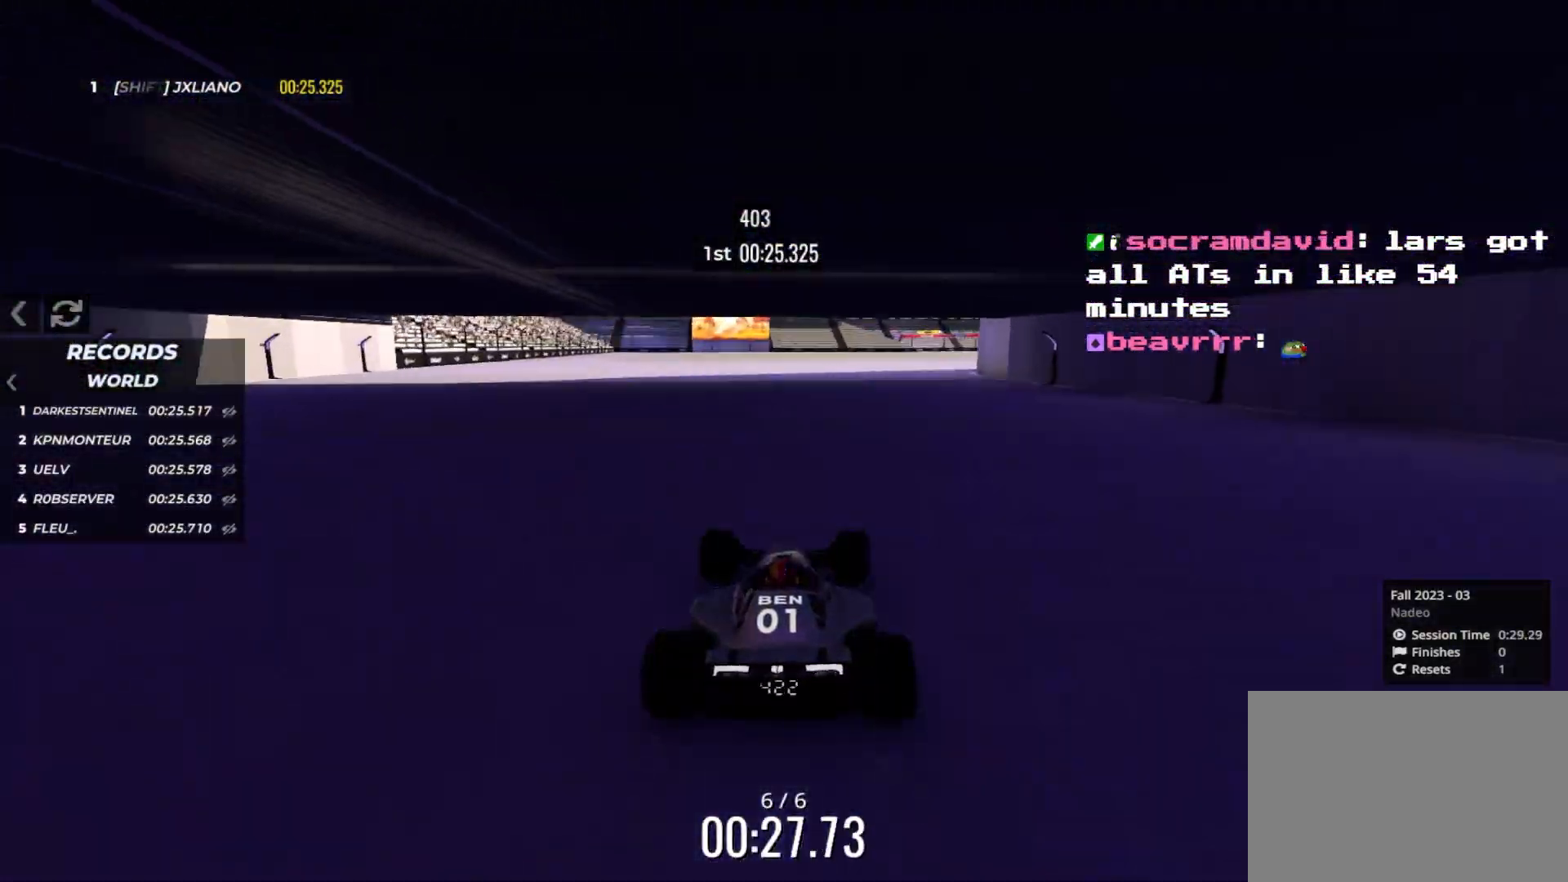
{"keys": ["right", "up"], "events": []}
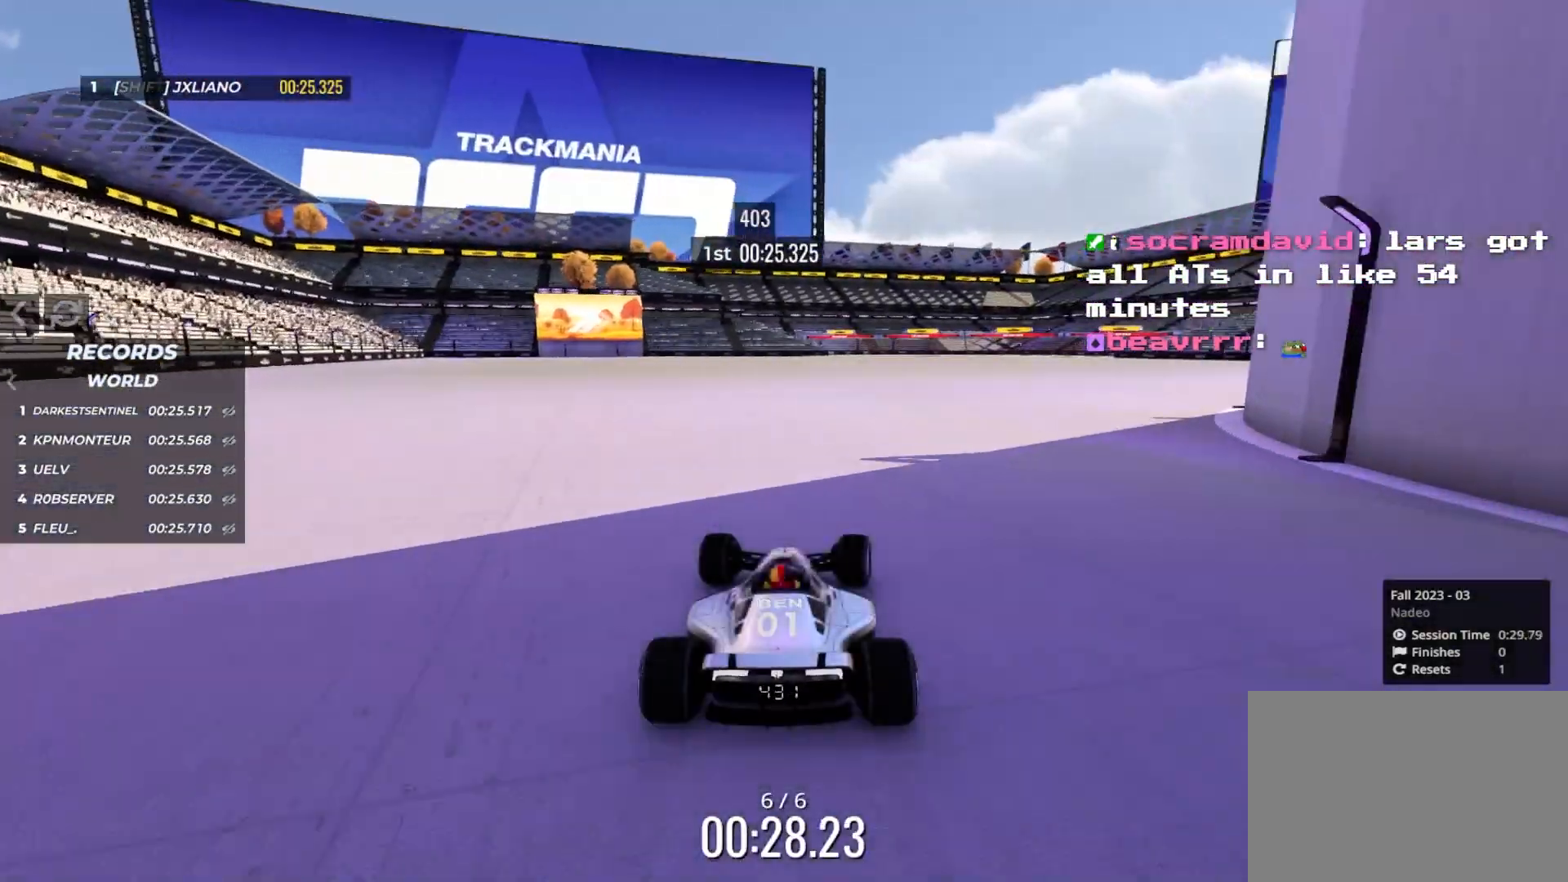
{"keys": ["up"], "events": [[367, "right", "up"]]}
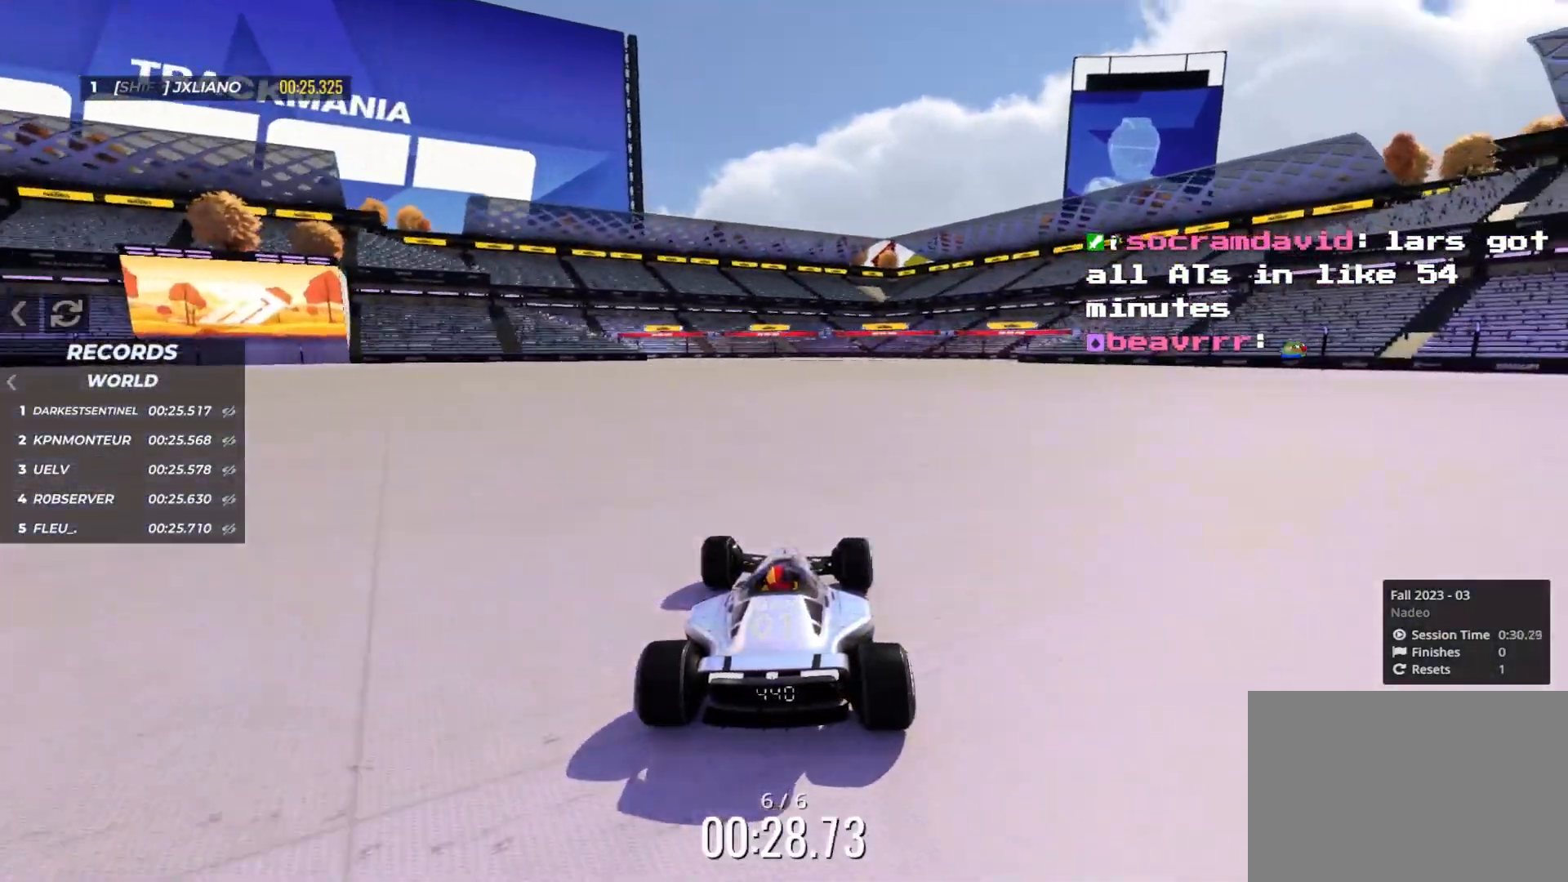
{"keys": ["right", "up"], "events": [[300, "right", "down"]]}
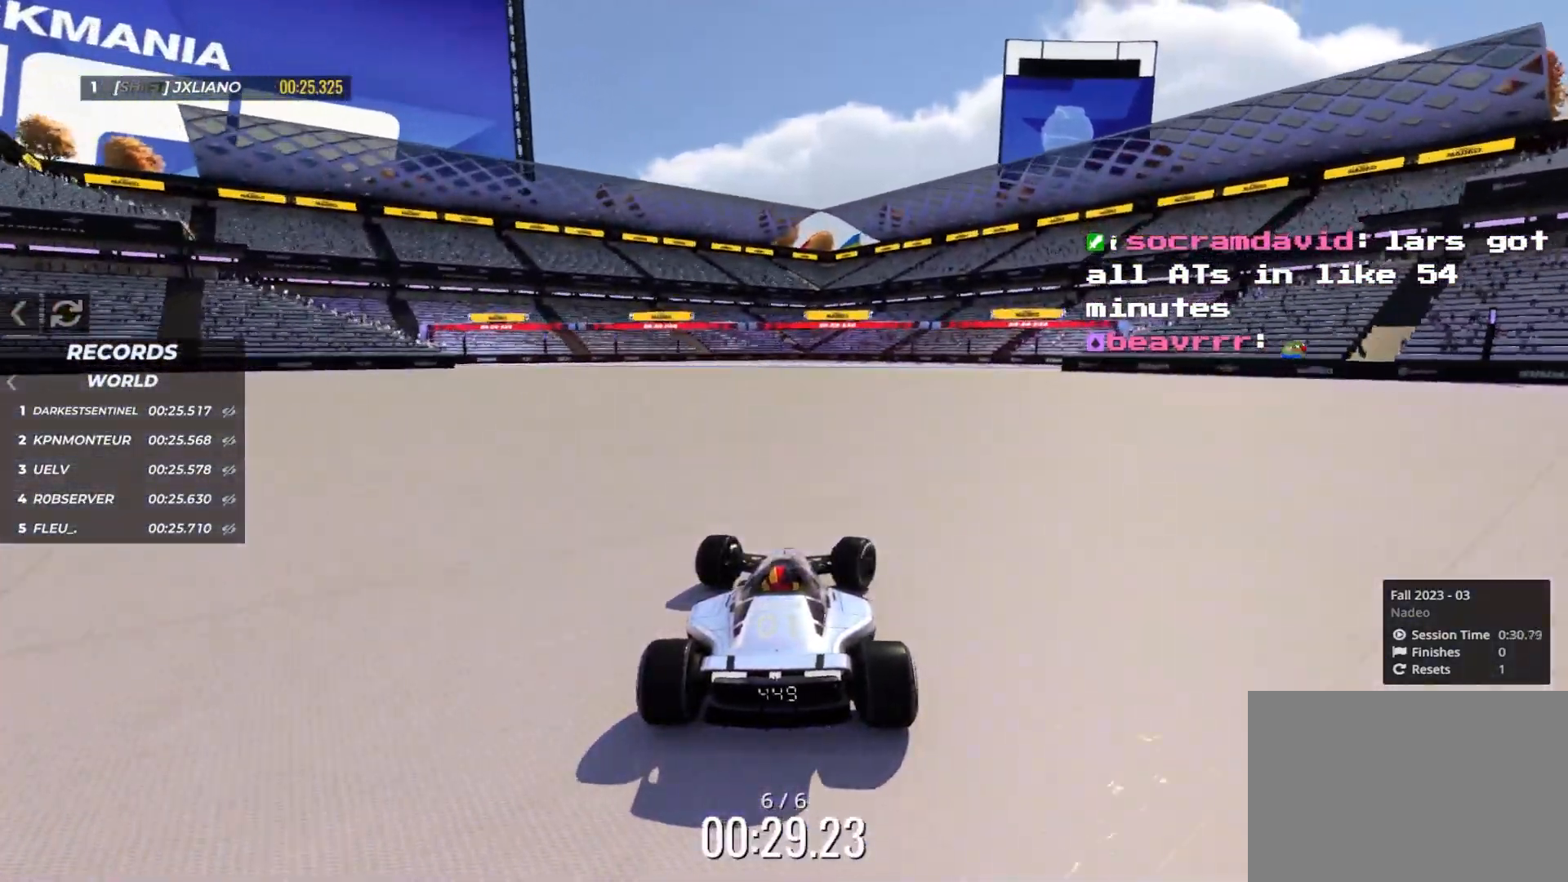
{"keys": ["right", "up"], "events": []}
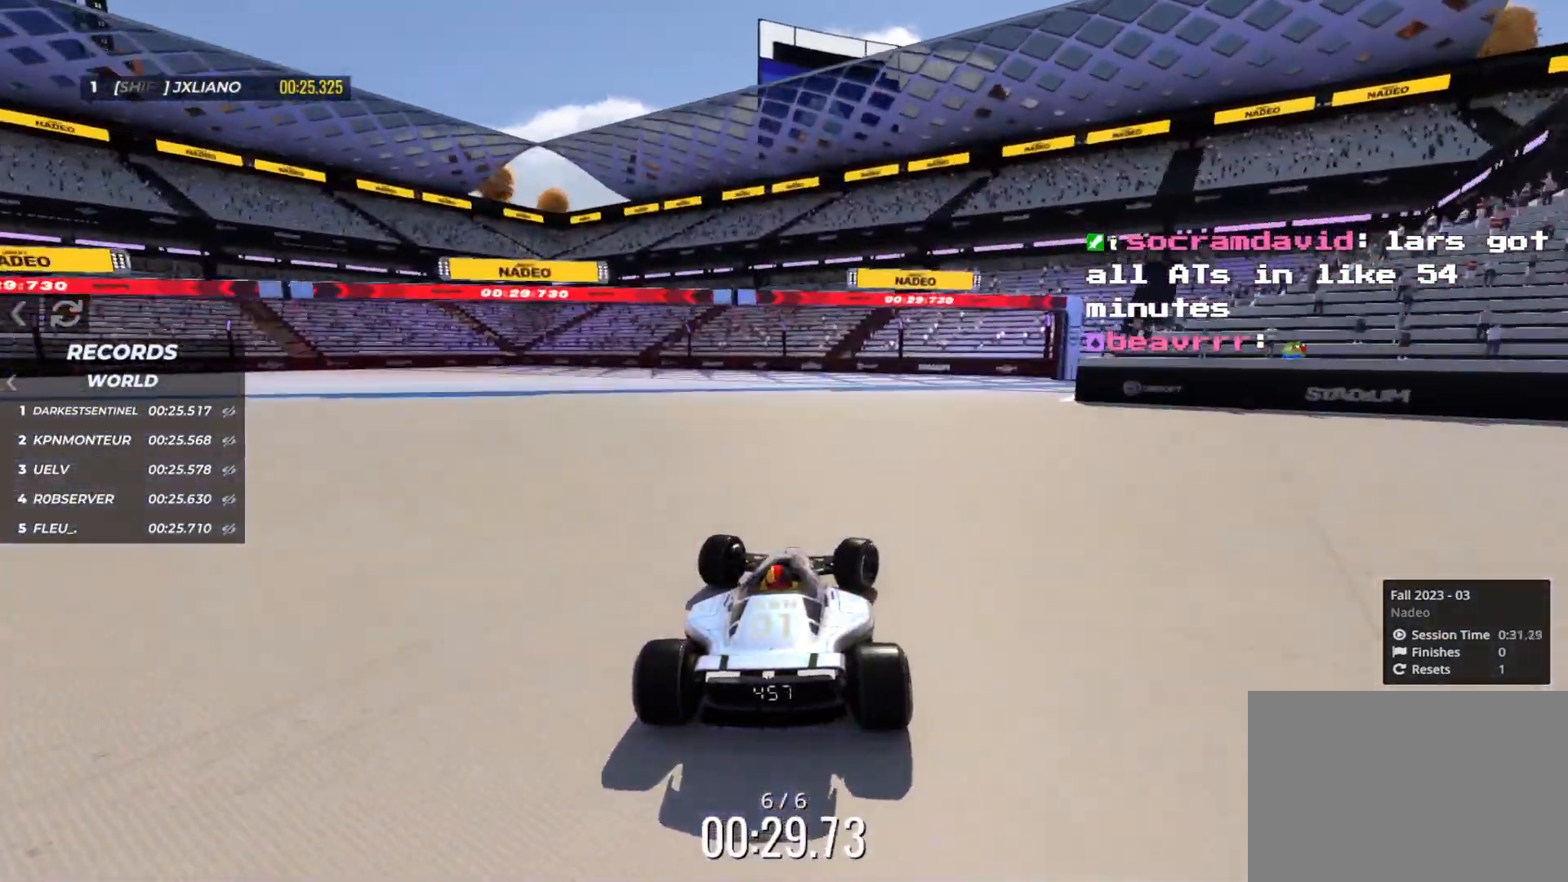
{"keys": ["right", "up"], "events": [[67, "left", "down"], [67, "right", "up"], [483, "left", "up"], [483, "right", "down"]]}
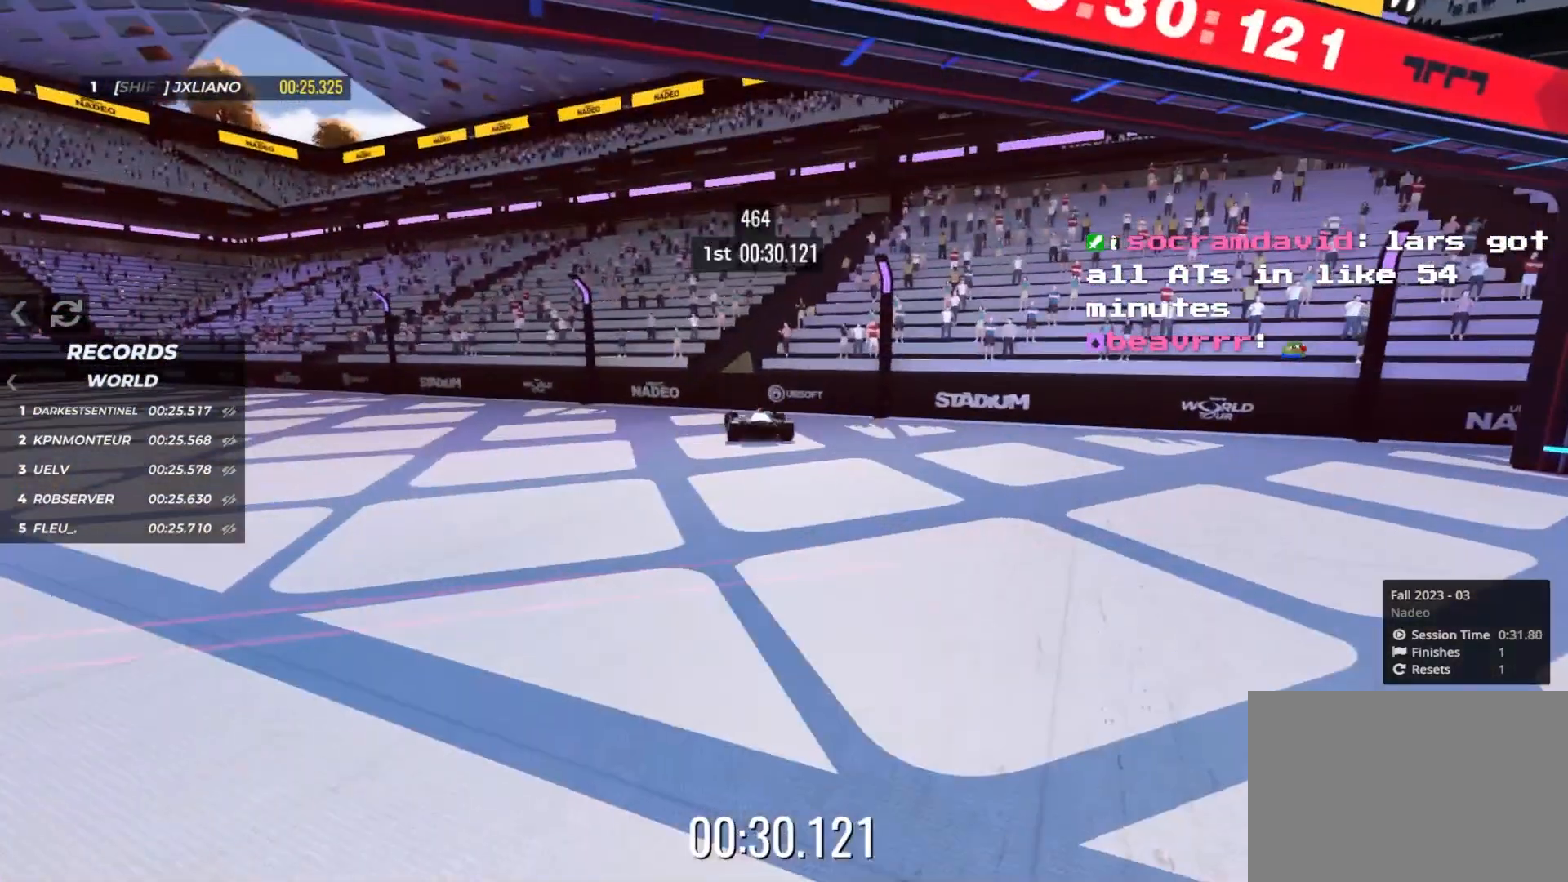
{"keys": [], "events": [[467, "right", "up"], [467, "up", "up"]]}